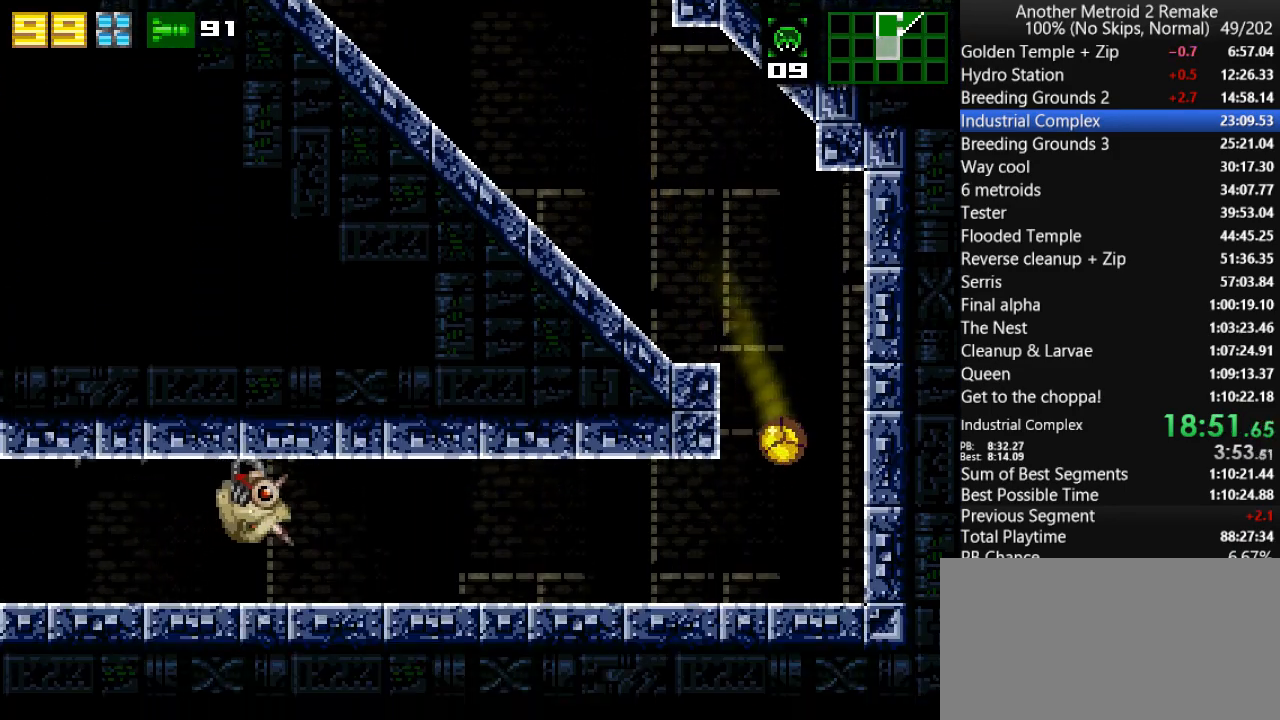
Gameplay with keyboard; each line is a JSON object with the keys held at the frame after it. "events" lists presses ("down") and releases ("up") of "aim", "aimlock", "down", "fire", "hold", "jump", "left", "morph", "return", "right", "toggle" and "up" between this image and that frame as [ms after this image, input, new state], when the widget could be followed in between. No other keys are recorded. Mouse input is not recorded. Key names are as the overlay labels them; some are game actions (e.g. jump) rather than physical keys.
{"keys": [], "events": [[117, "left", "down"], [117, "up", "down"], [150, "right", "up"], [183, "up", "up"], [250, "fire", "down"], [283, "left", "up"], [317, "fire", "up"], [417, "fire", "down"], [483, "fire", "up"]]}
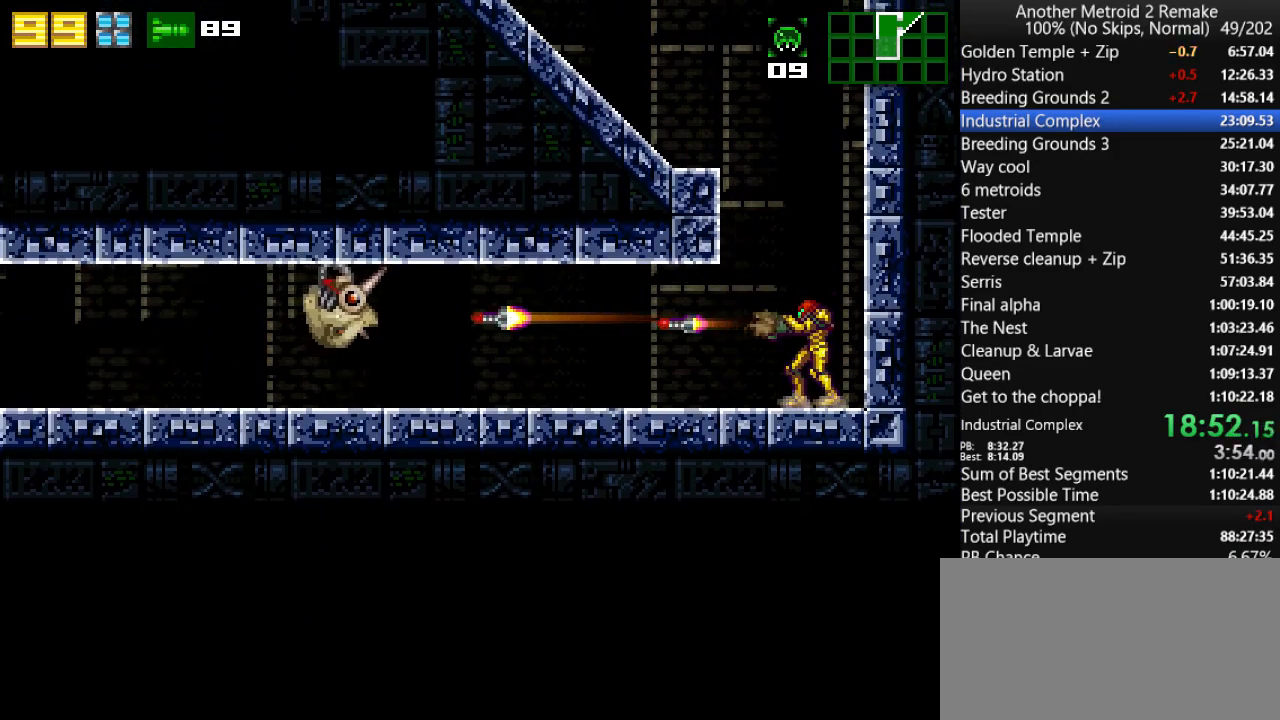
{"keys": ["fire"], "events": [[17, "down", "down"], [83, "down", "up"], [83, "fire", "down"], [183, "fire", "up"], [250, "fire", "down"], [317, "fire", "up"], [433, "fire", "down"]]}
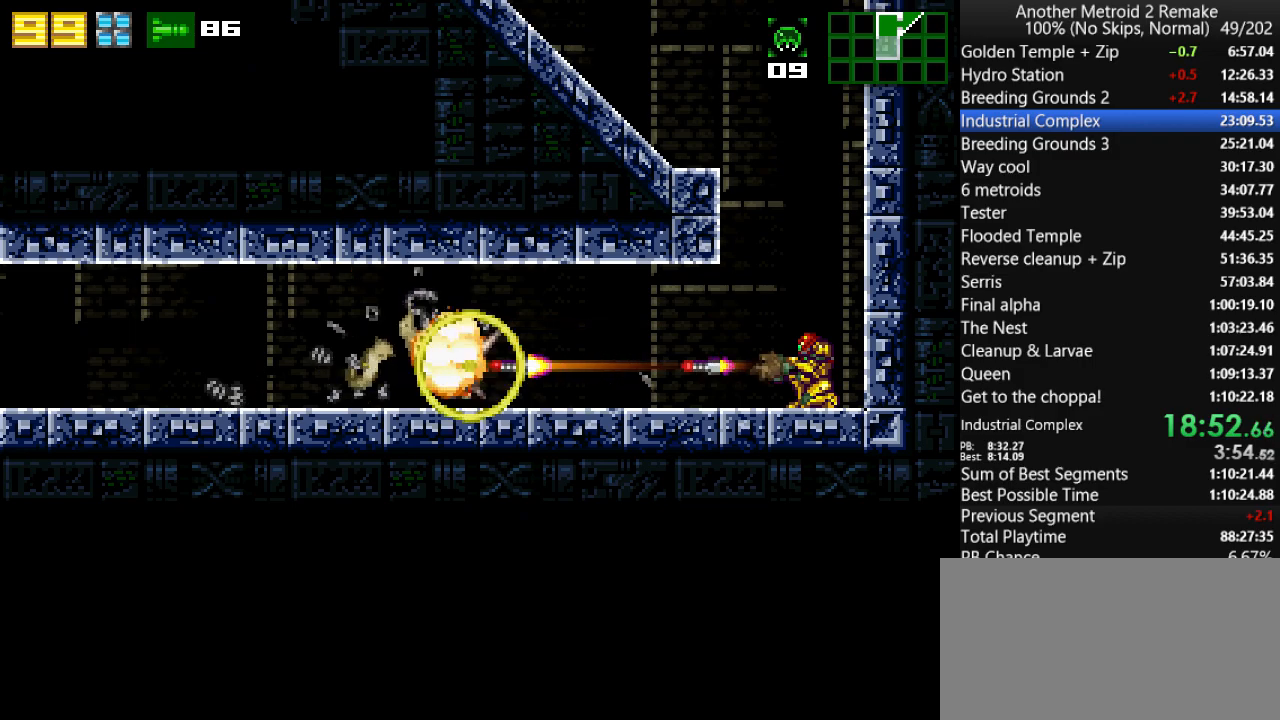
{"keys": ["left"], "events": [[33, "fire", "up"], [33, "up", "down"], [100, "left", "down"], [133, "fire", "down"], [133, "up", "up"], [233, "fire", "up"], [300, "fire", "down"], [367, "fire", "up"]]}
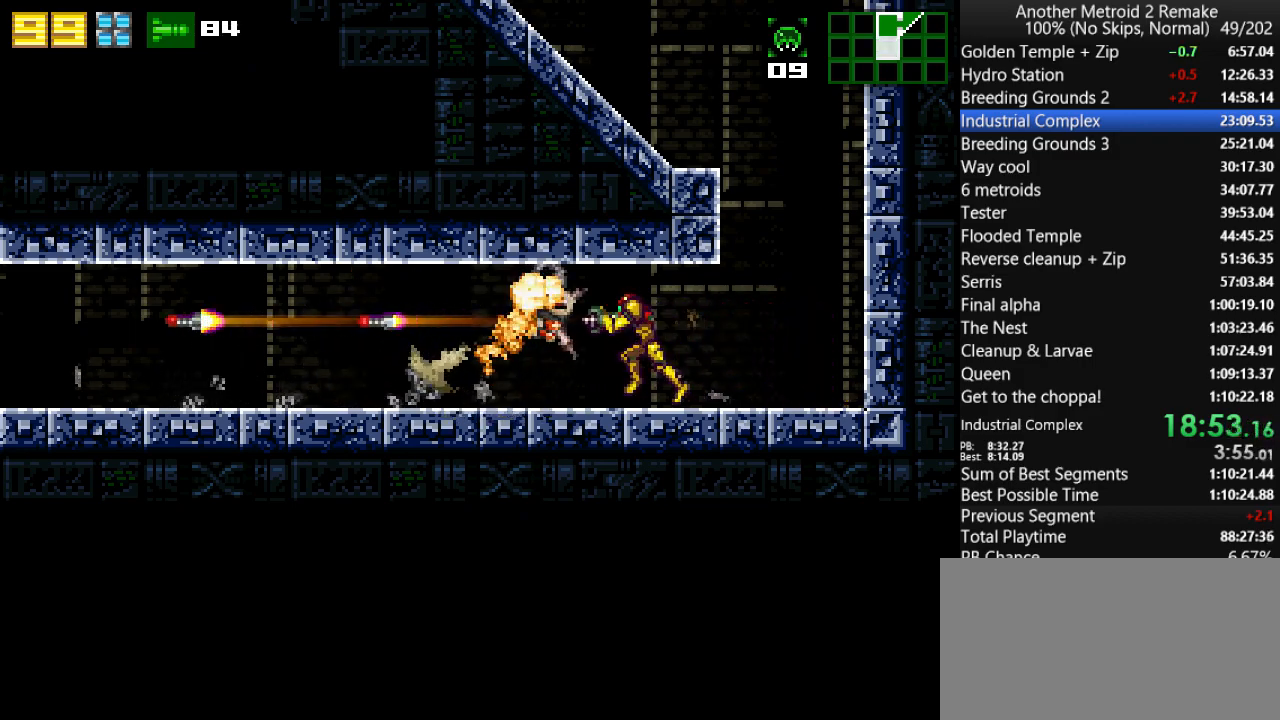
{"keys": ["left", "up"], "events": [[67, "hold", "down"], [150, "hold", "up"], [183, "up", "down"]]}
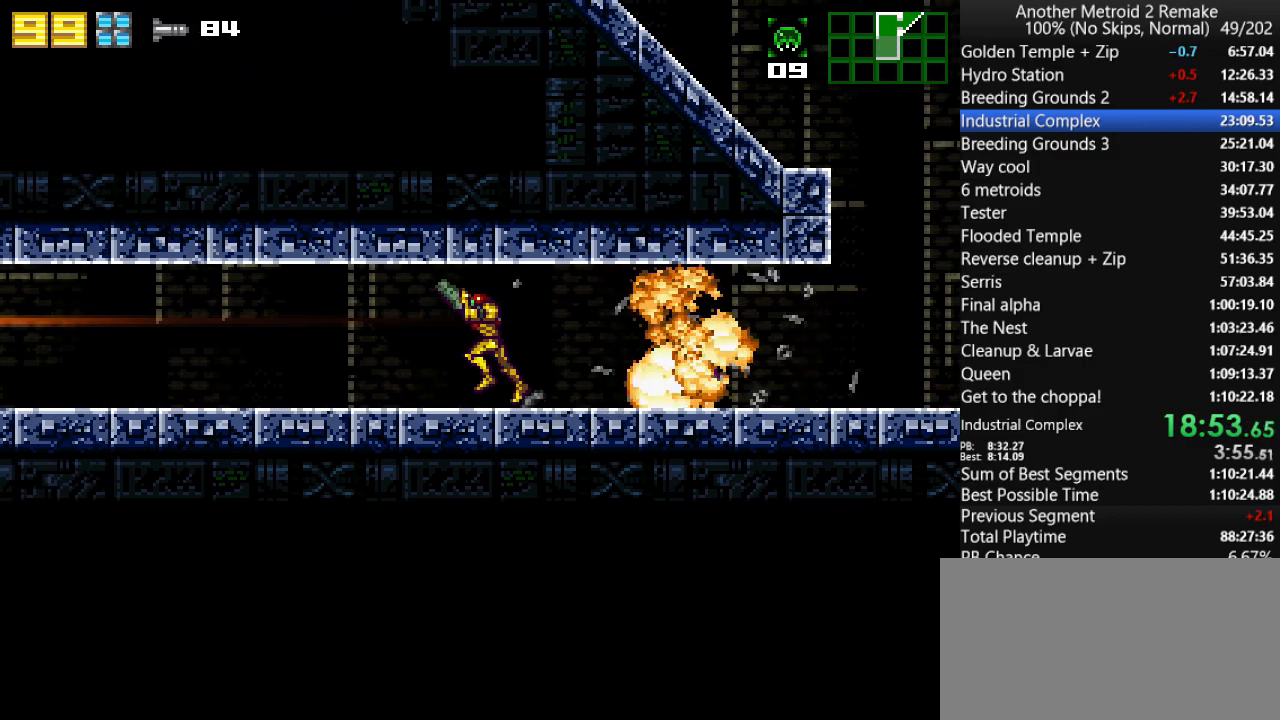
{"keys": ["left"], "events": [[83, "fire", "down"], [183, "fire", "up"], [483, "up", "up"]]}
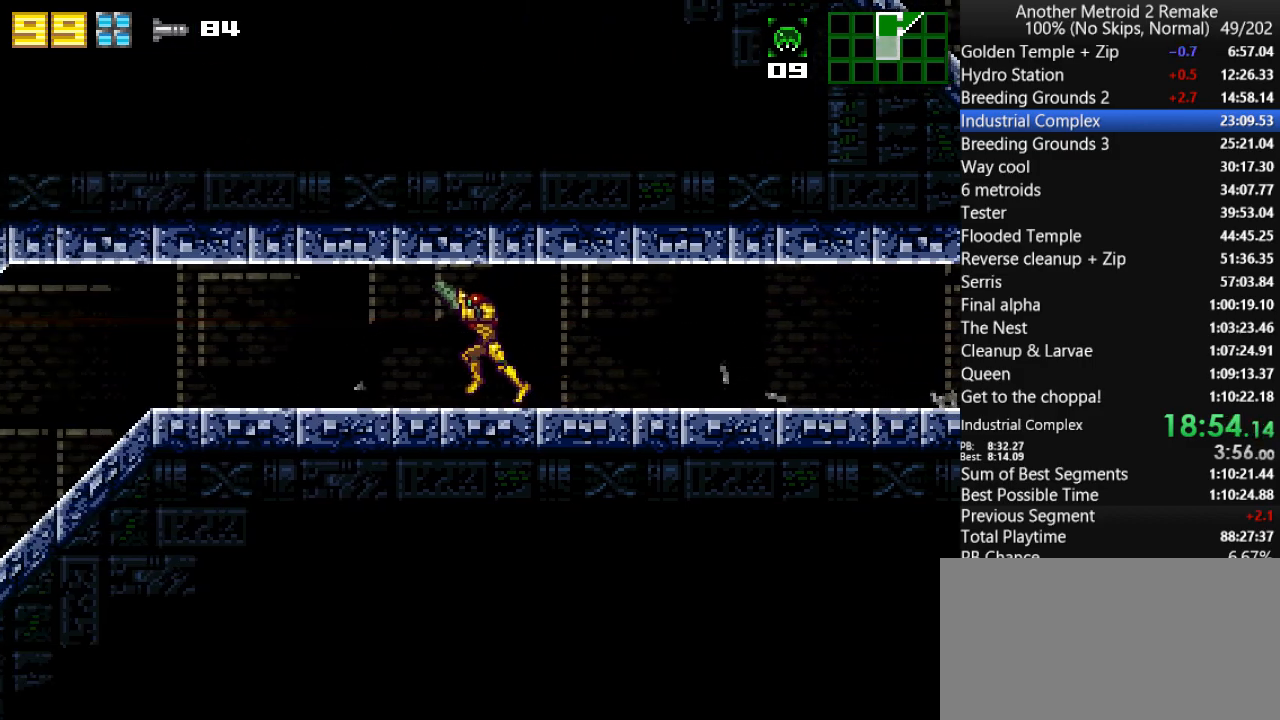
{"keys": ["left"], "events": []}
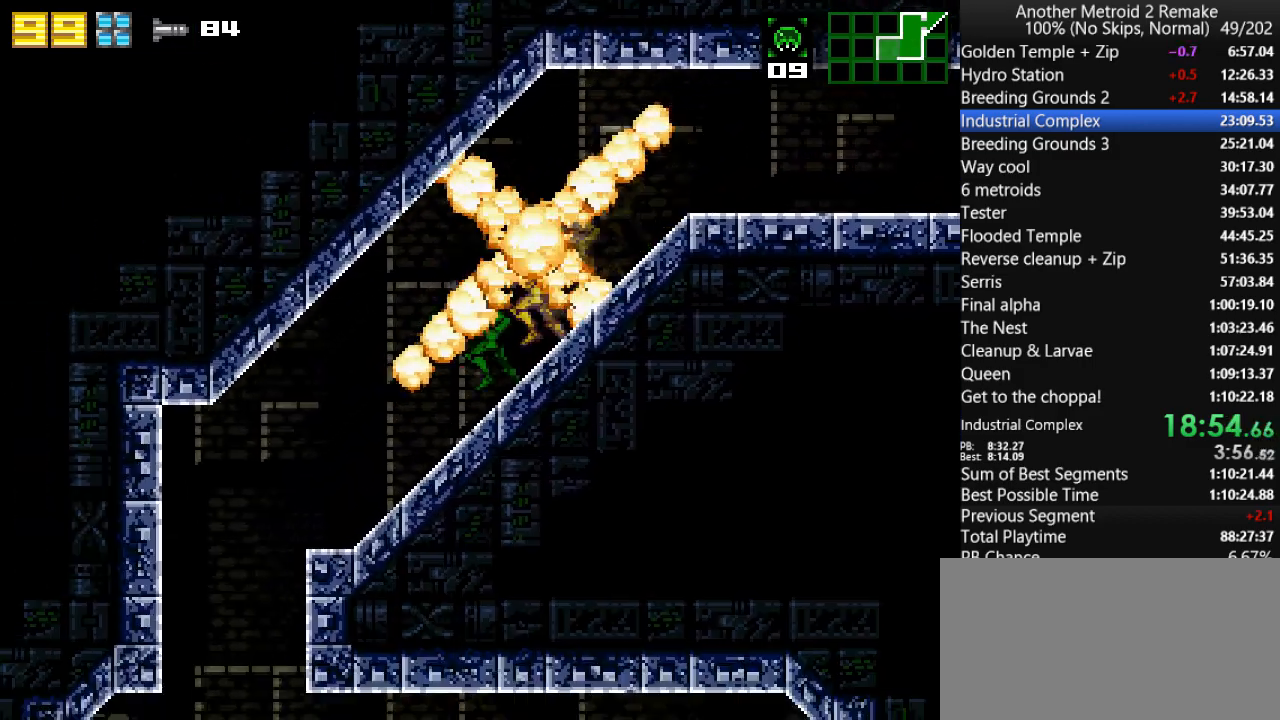
{"keys": ["left"], "events": [[67, "down", "down"], [67, "left", "up"], [167, "down", "up"], [167, "left", "down"], [200, "morph", "down"], [233, "morph", "up"]]}
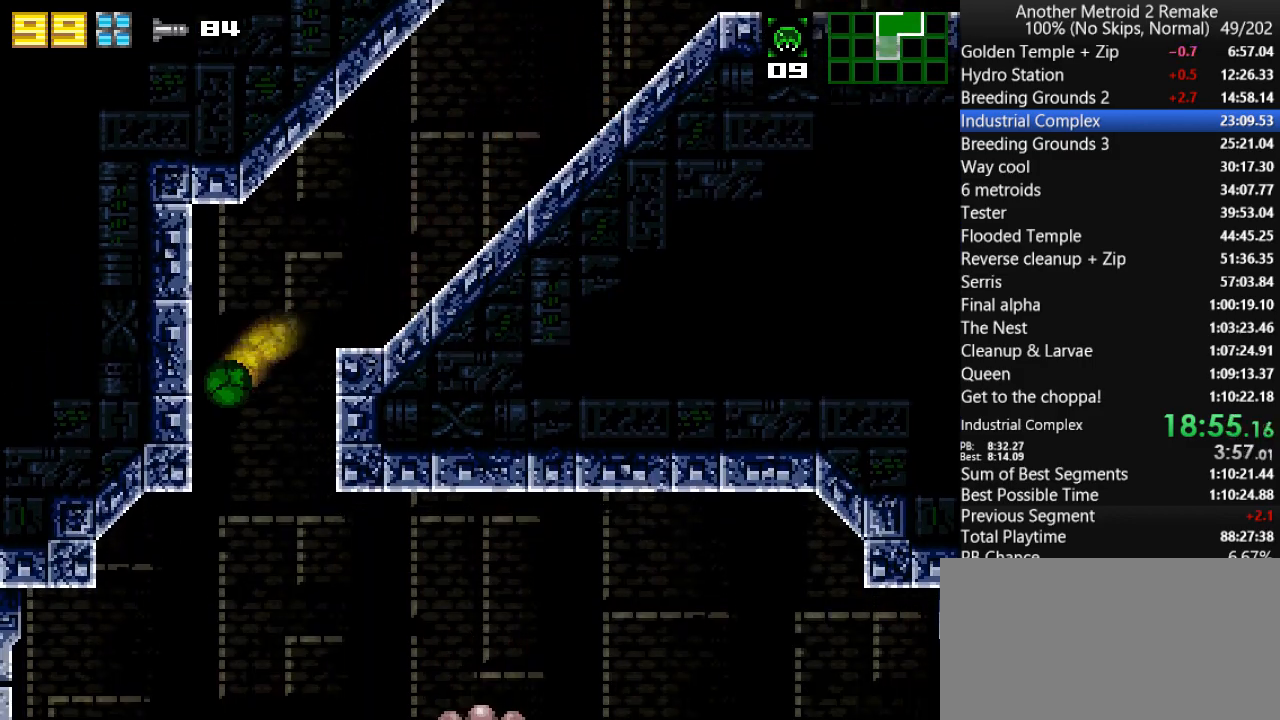
{"keys": [], "events": [[283, "left", "up"], [383, "up", "down"], [417, "jump", "down"], [450, "jump", "up"], [450, "up", "up"]]}
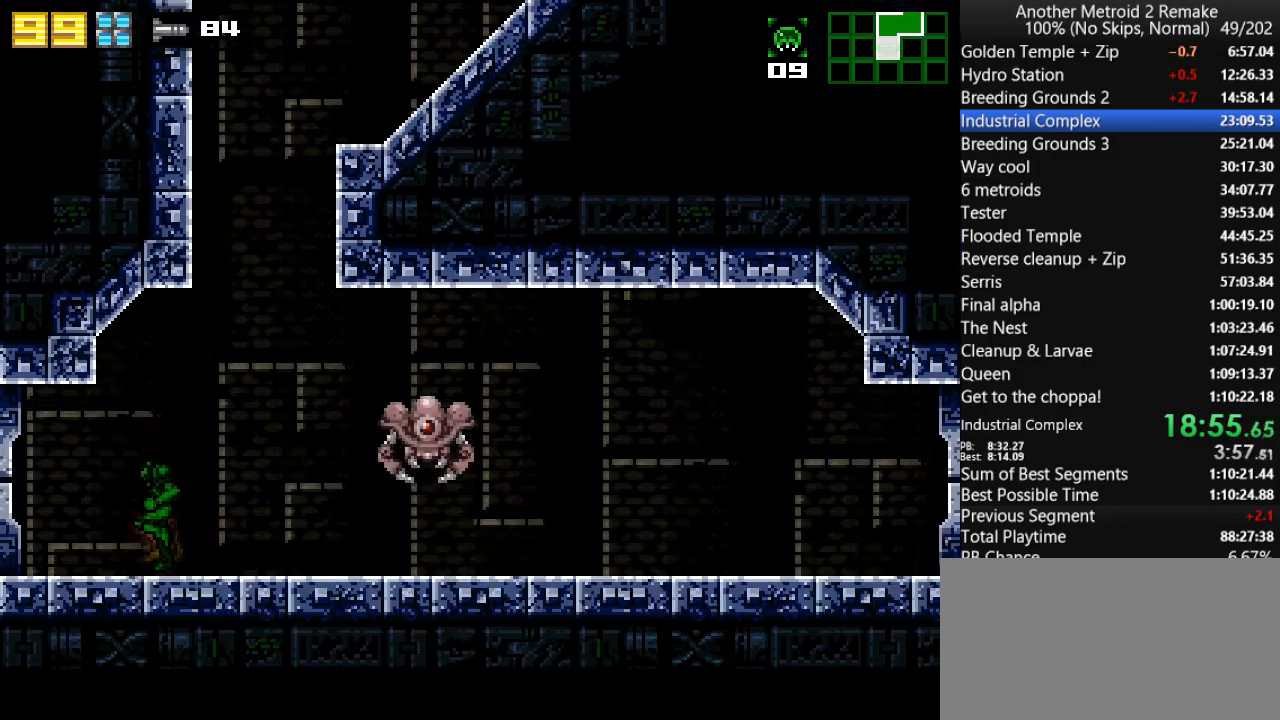
{"keys": ["right"], "events": [[83, "right", "down"]]}
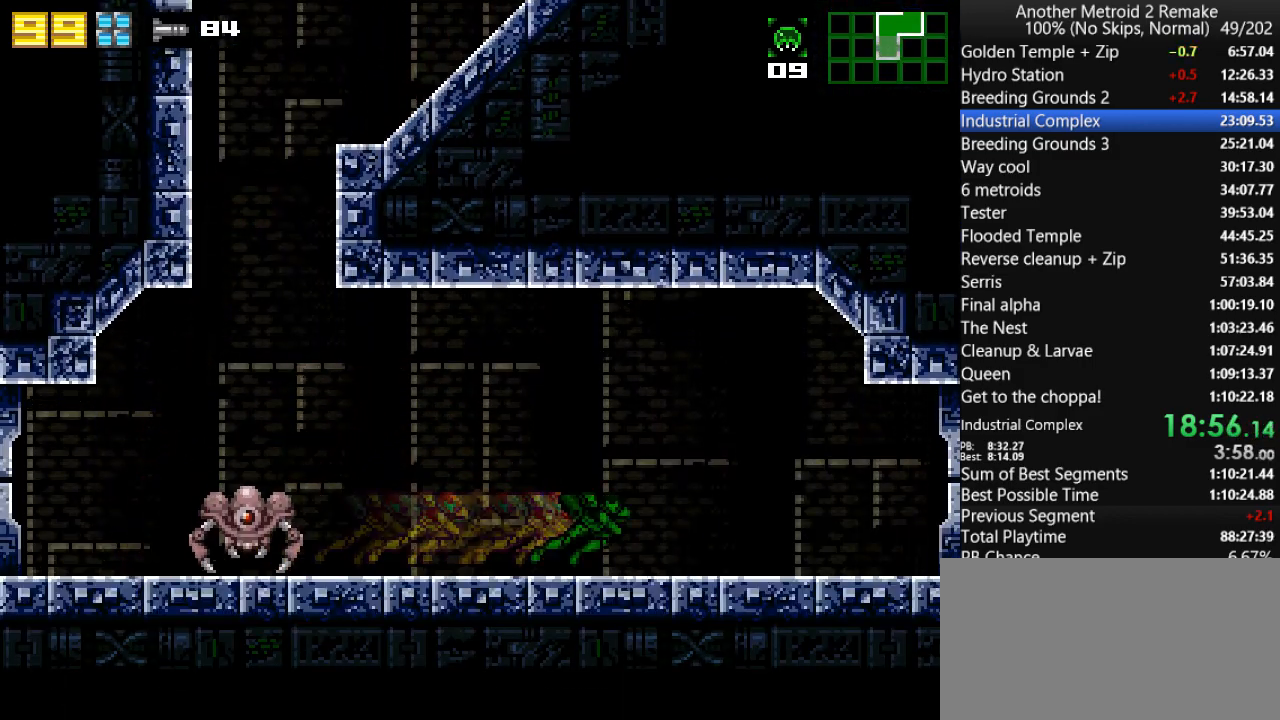
{"keys": ["right"], "events": []}
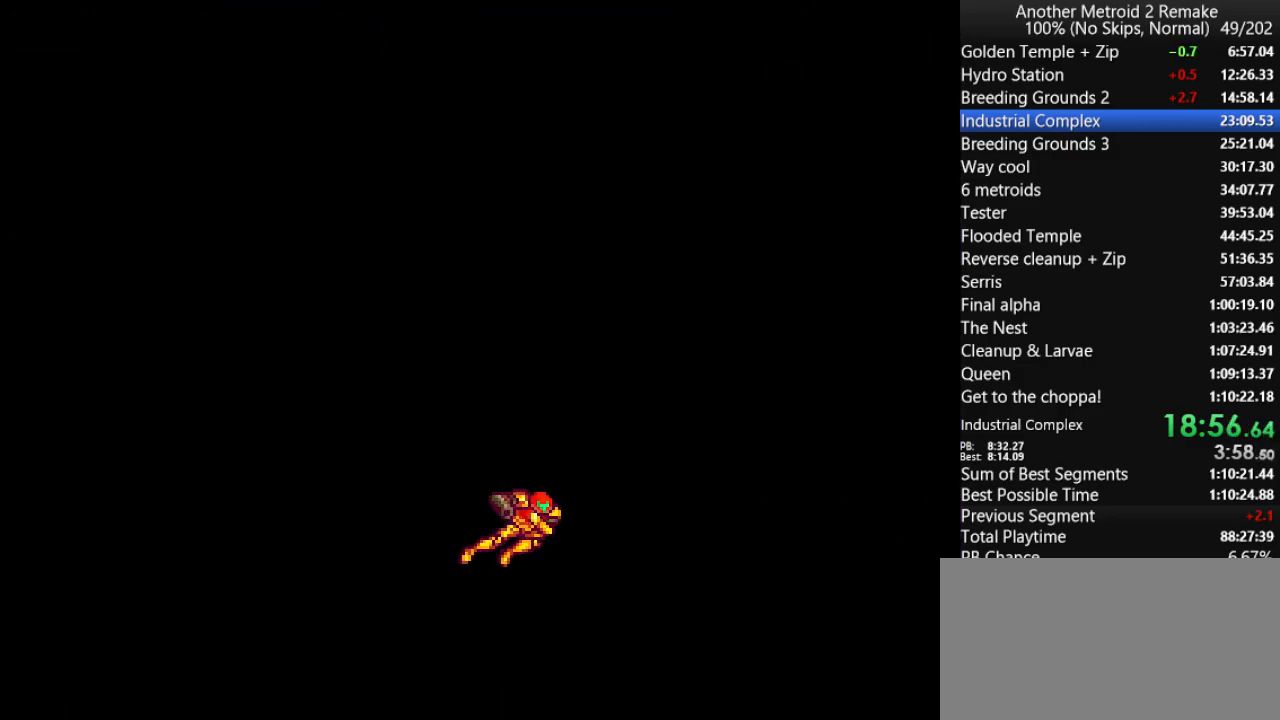
{"keys": ["right"], "events": []}
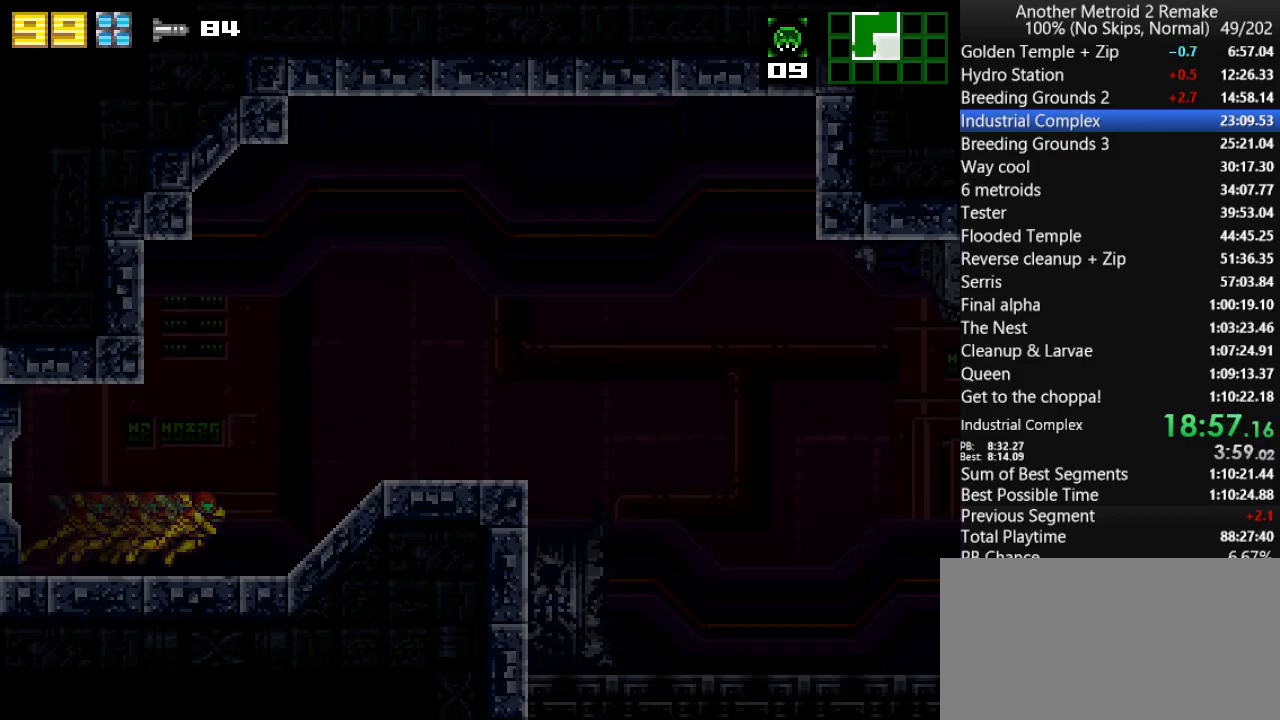
{"keys": ["right"], "events": []}
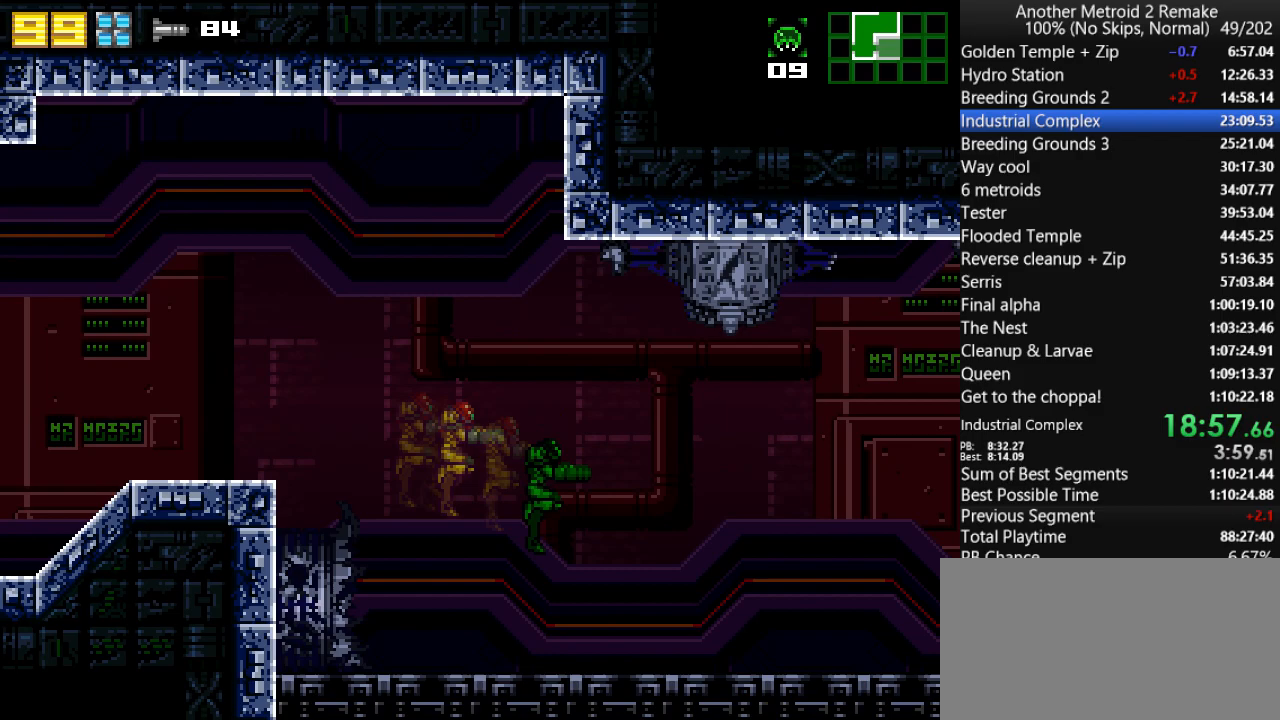
{"keys": ["right"], "events": [[100, "jump", "down"], [400, "jump", "up"]]}
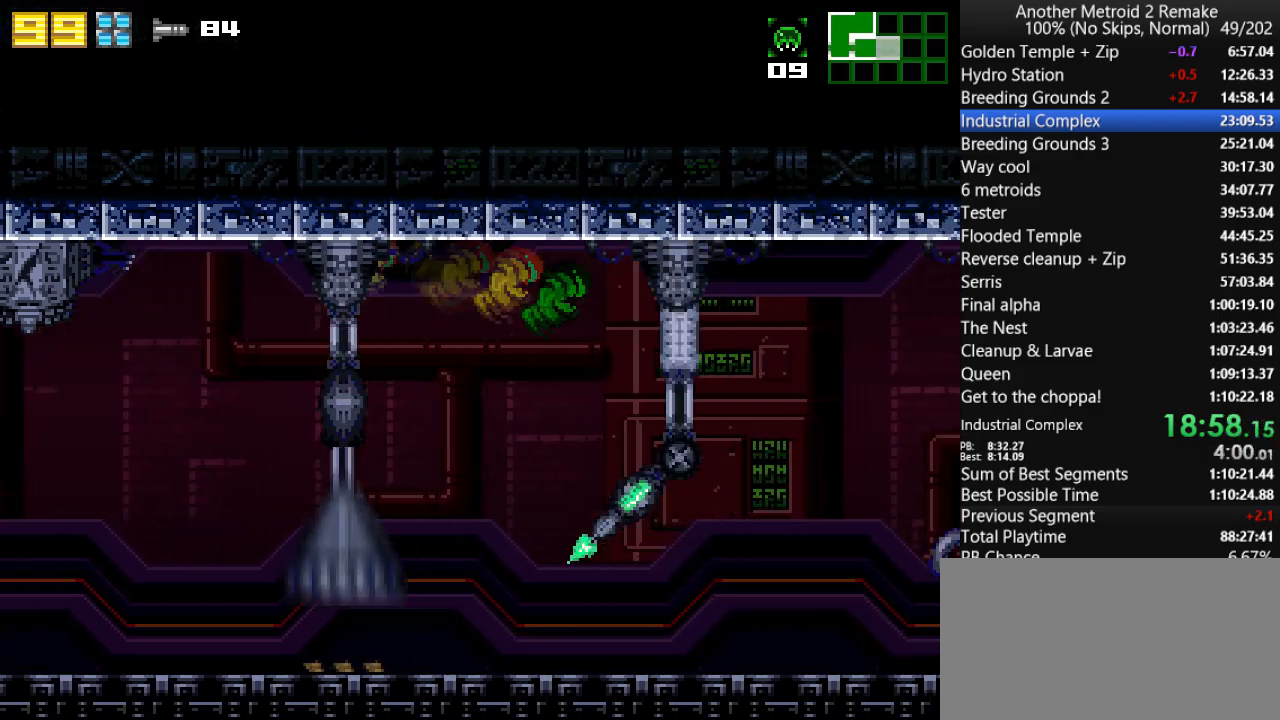
{"keys": ["jump", "right"], "events": [[283, "jump", "down"]]}
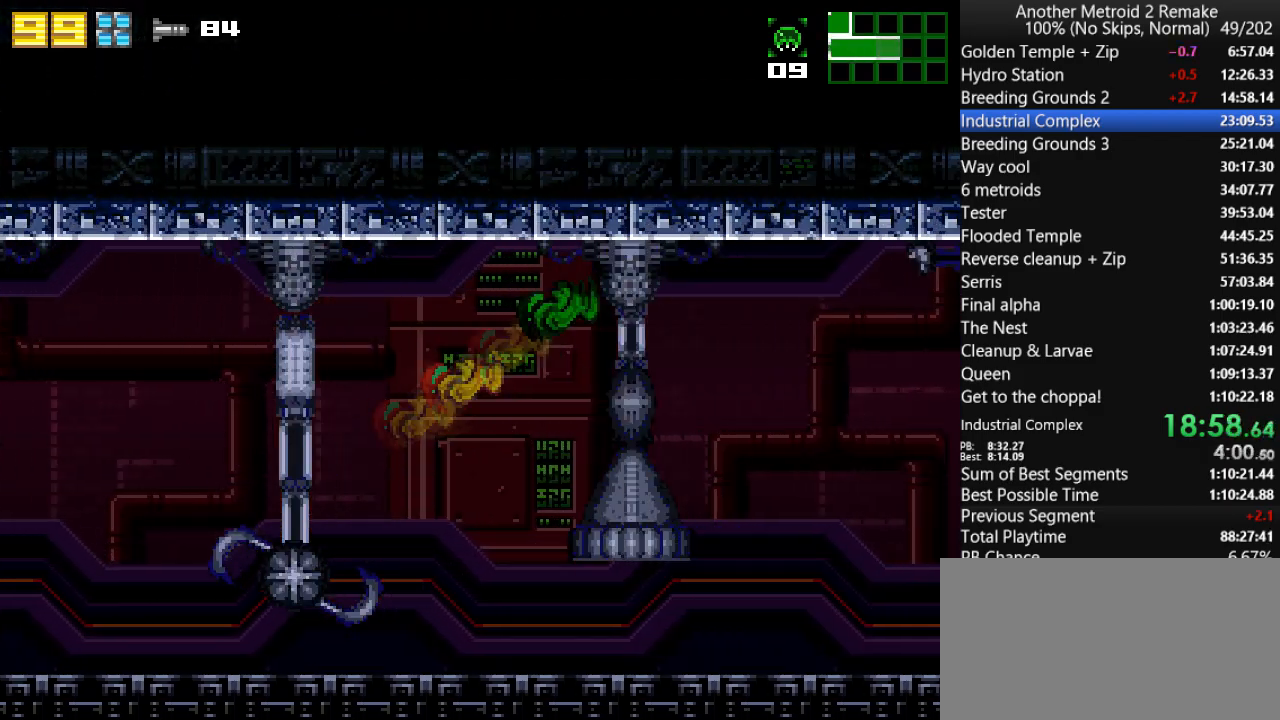
{"keys": ["jump", "right"], "events": [[117, "jump", "up"], [483, "jump", "down"]]}
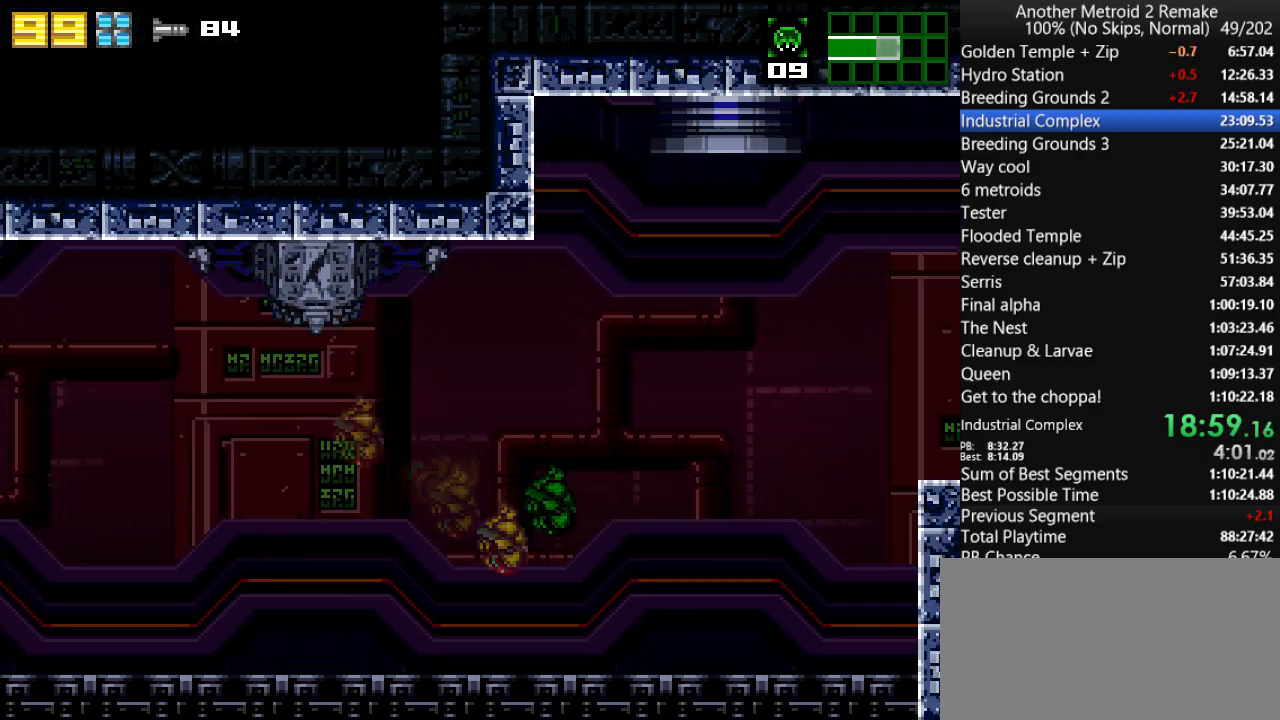
{"keys": ["right"], "events": [[83, "morph", "down"], [250, "jump", "up"], [250, "morph", "up"]]}
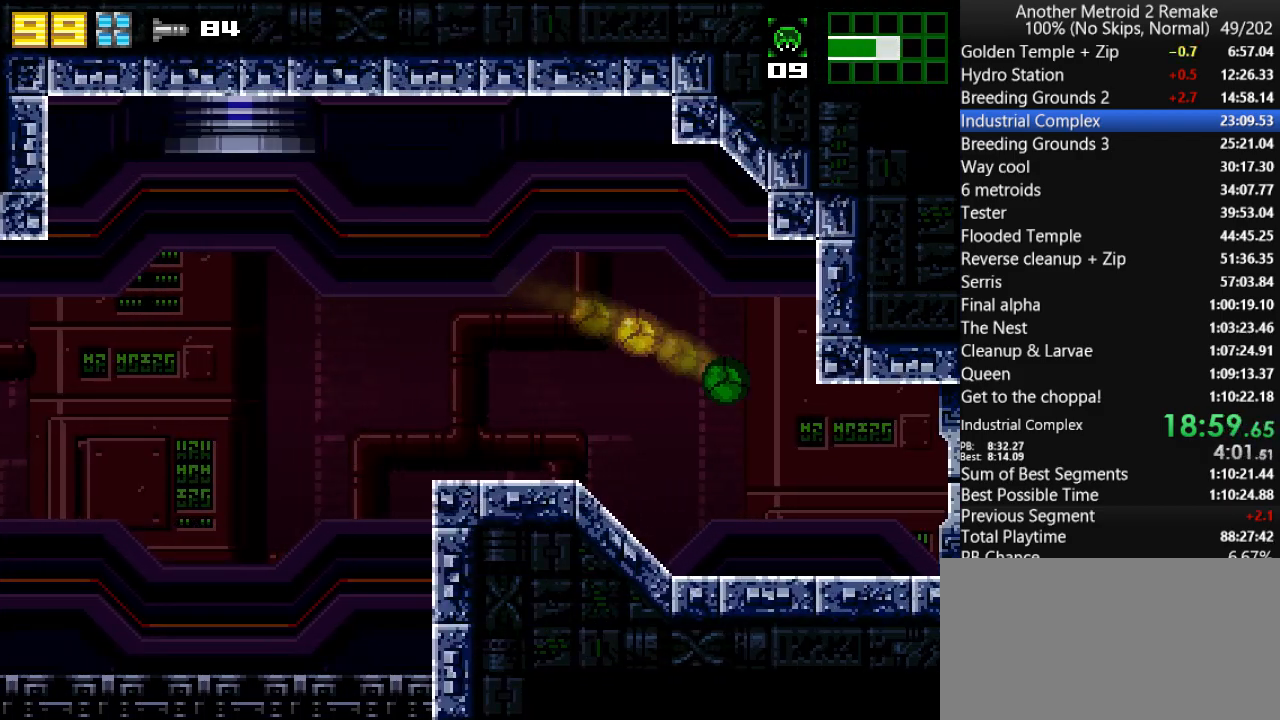
{"keys": ["jump", "right"], "events": [[100, "up", "down"], [133, "jump", "down"], [433, "up", "up"]]}
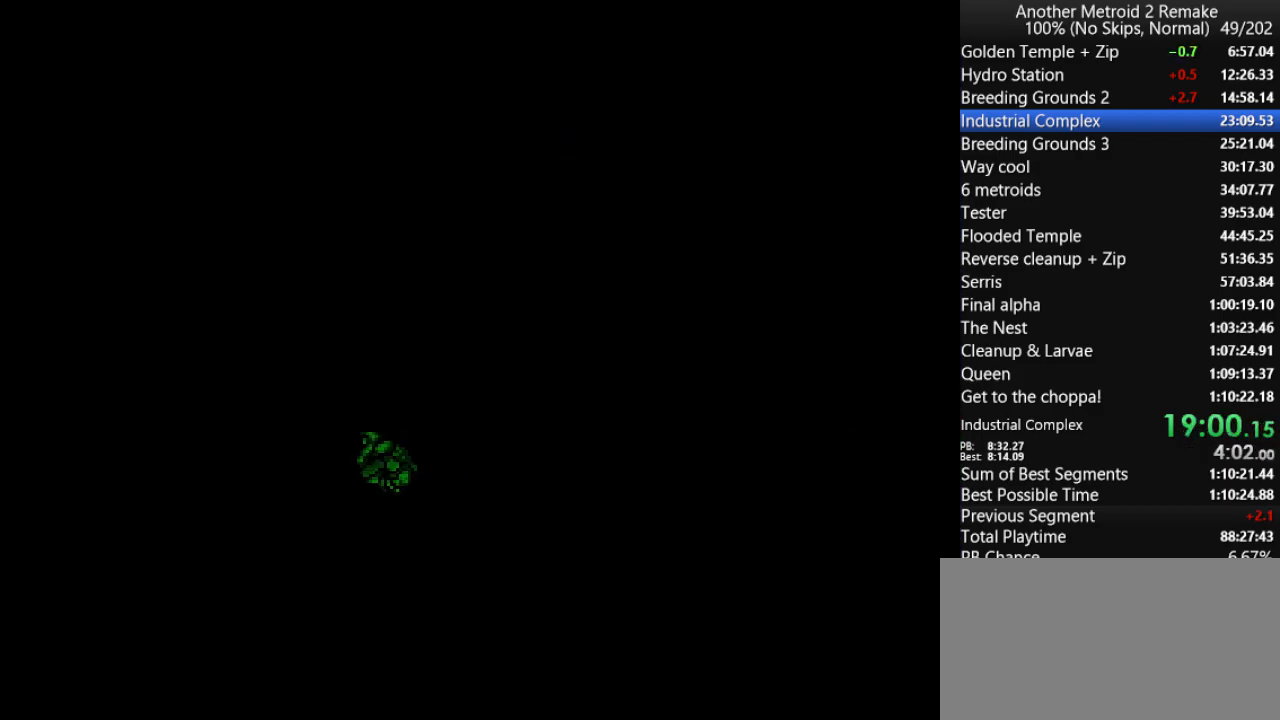
{"keys": ["jump", "right", "up"], "events": [[283, "up", "down"]]}
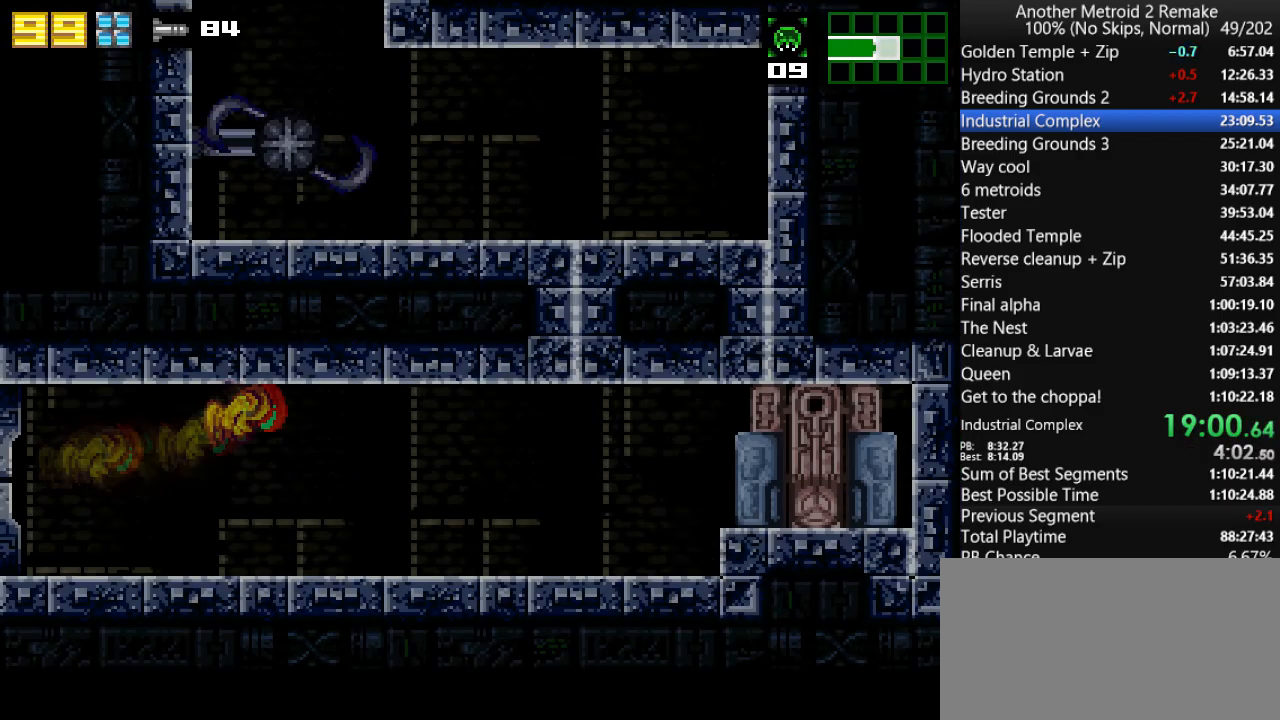
{"keys": ["left", "morph", "right"], "events": [[50, "jump", "up"], [83, "fire", "down"], [183, "fire", "up"], [283, "jump", "down"], [383, "jump", "up"], [450, "up", "up"], [483, "left", "down"], [483, "morph", "down"]]}
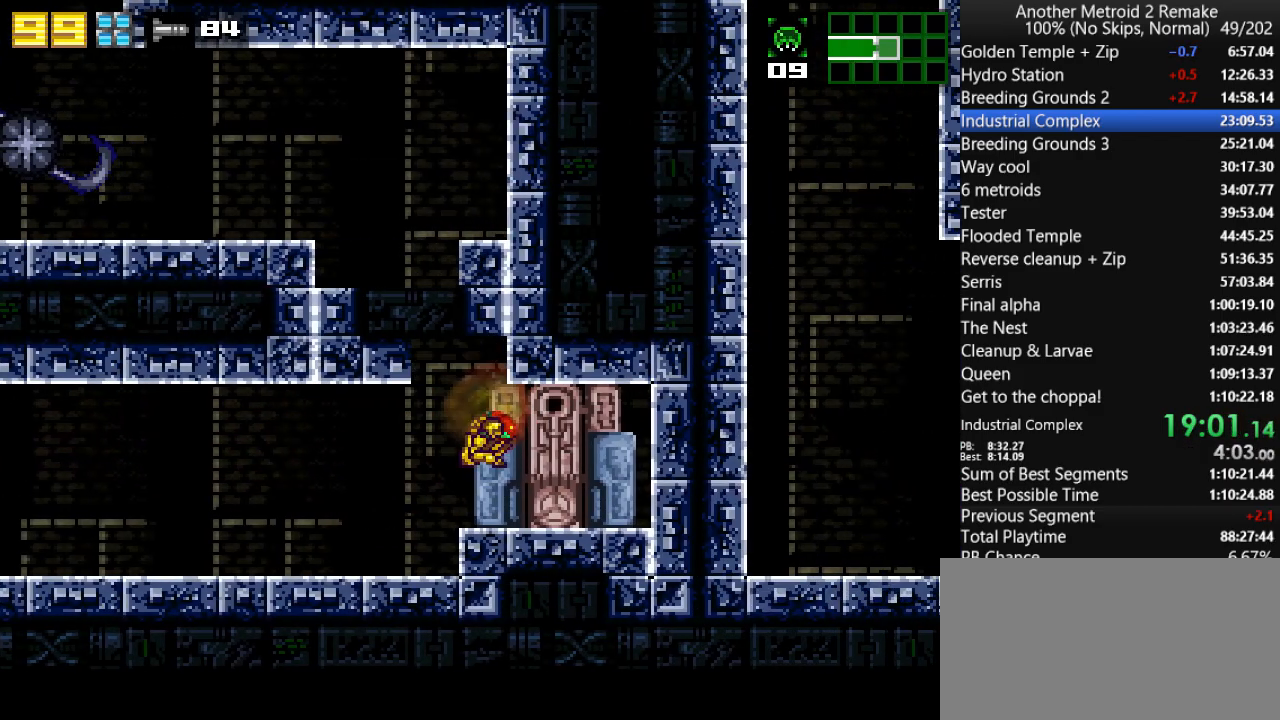
{"keys": [], "events": [[17, "right", "up"], [50, "morph", "up"], [167, "left", "up"], [233, "right", "down"], [400, "right", "up"]]}
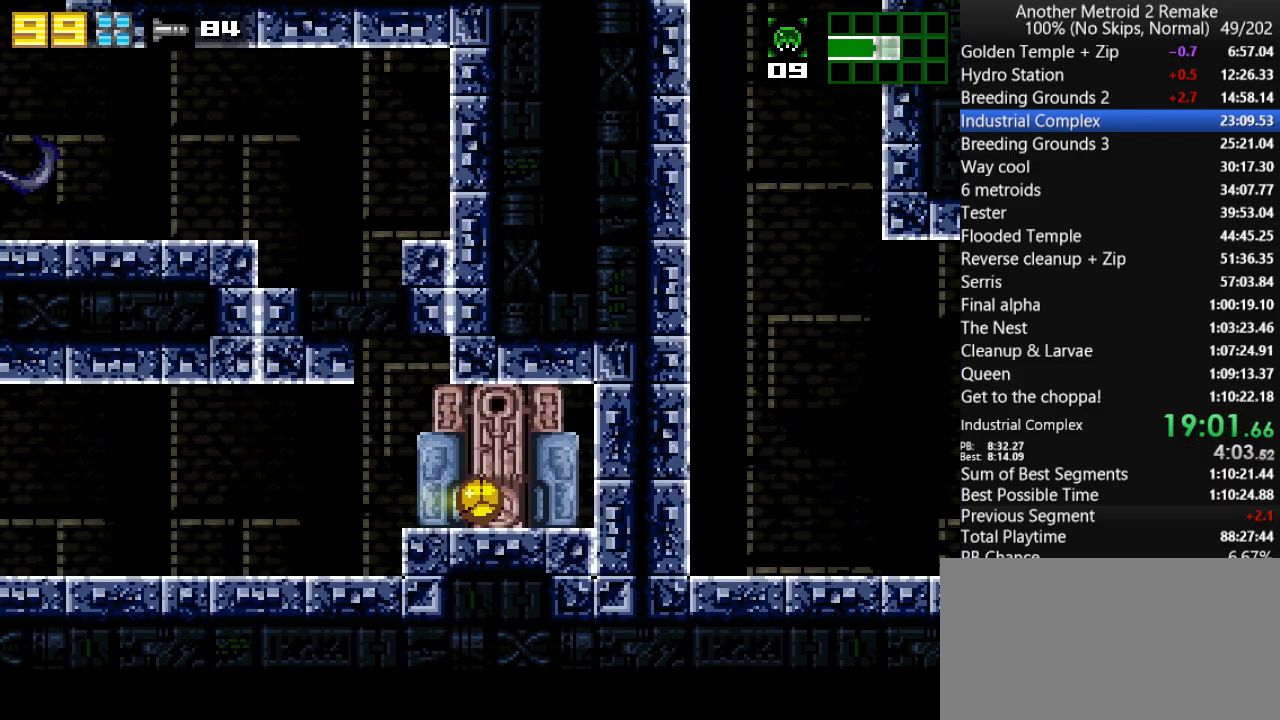
{"keys": ["right"], "events": [[200, "toggle", "down"], [267, "hold", "down"], [333, "toggle", "up"], [400, "hold", "up"], [433, "right", "down"]]}
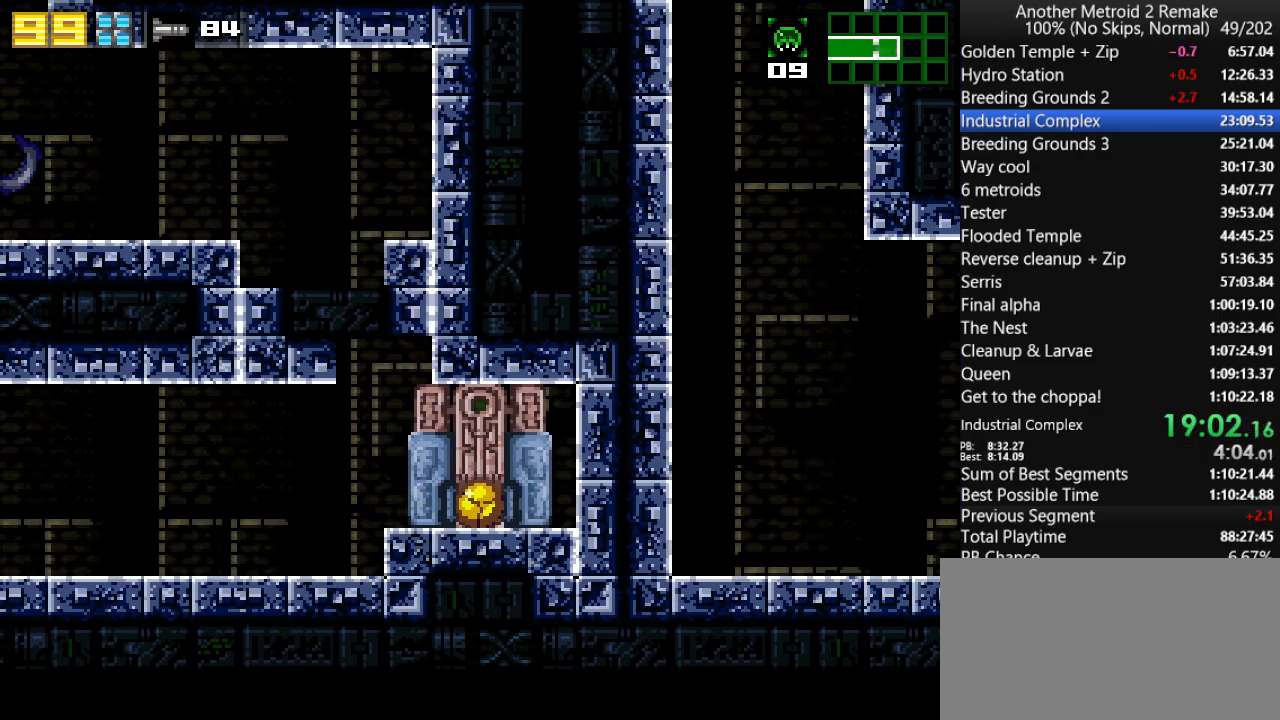
{"keys": ["right"], "events": []}
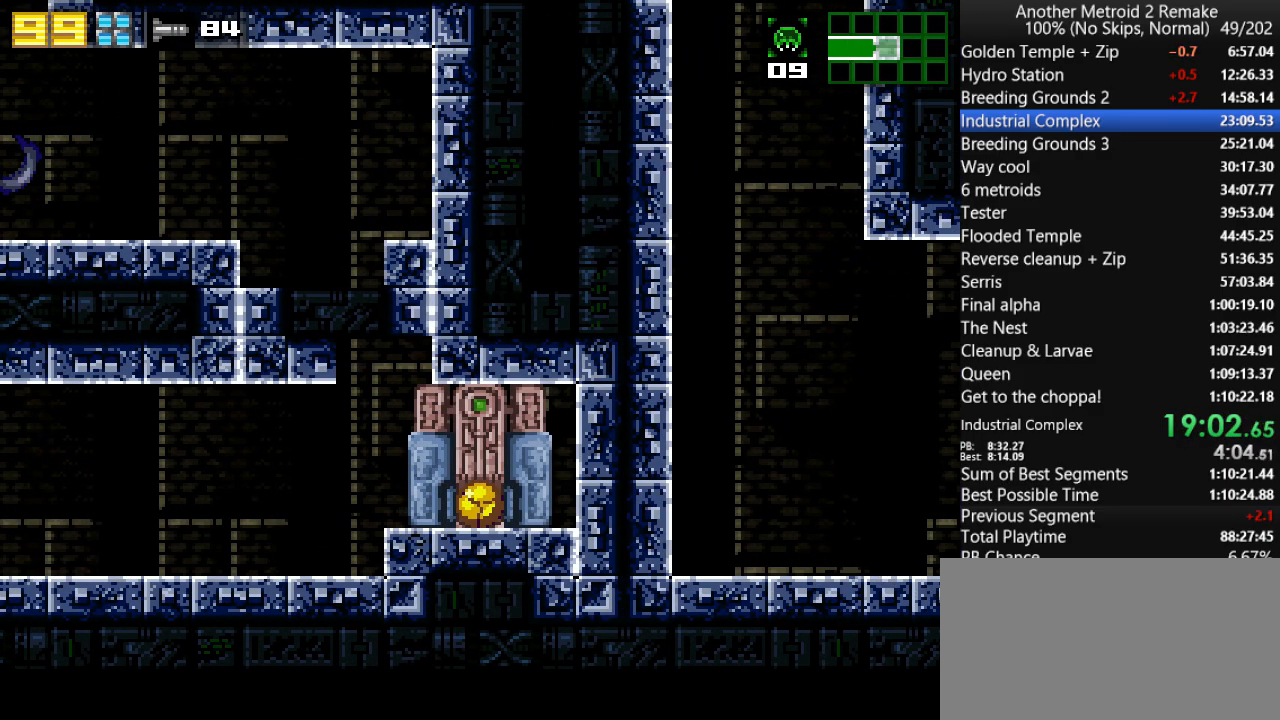
{"keys": ["right"], "events": [[250, "toggle", "down"], [300, "hold", "down"], [400, "toggle", "up"], [433, "hold", "up"]]}
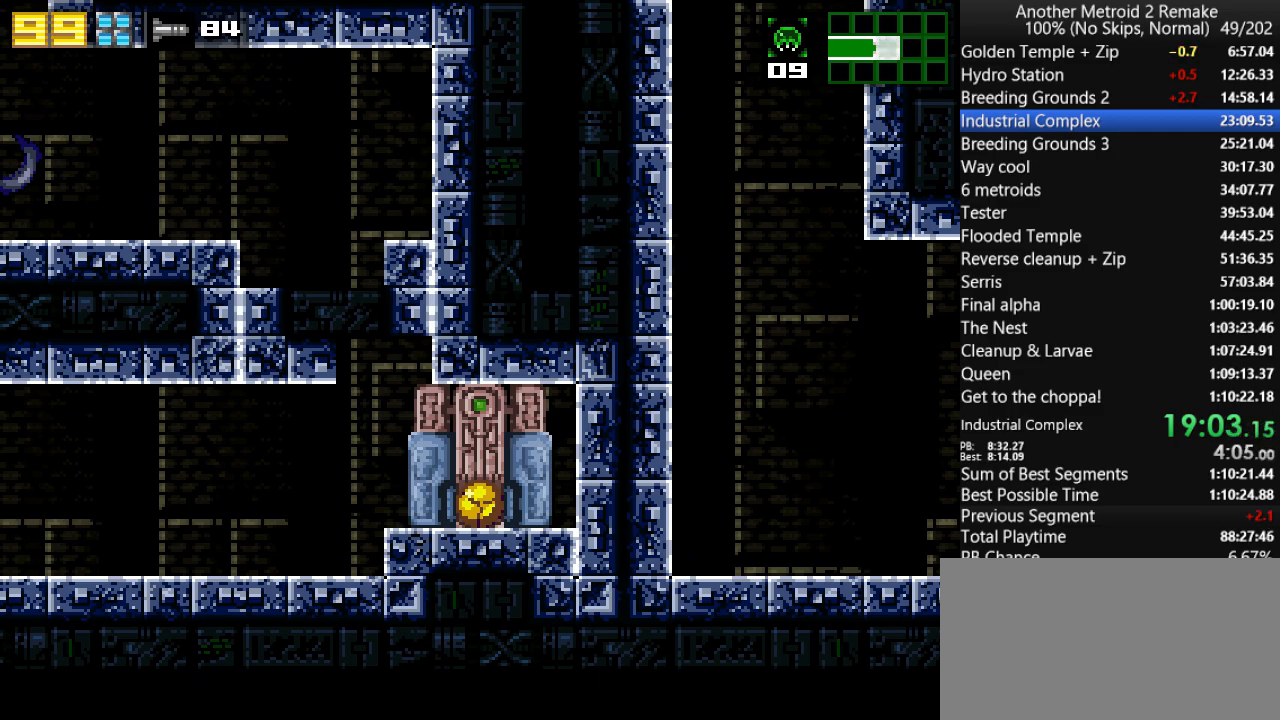
{"keys": ["right"], "events": []}
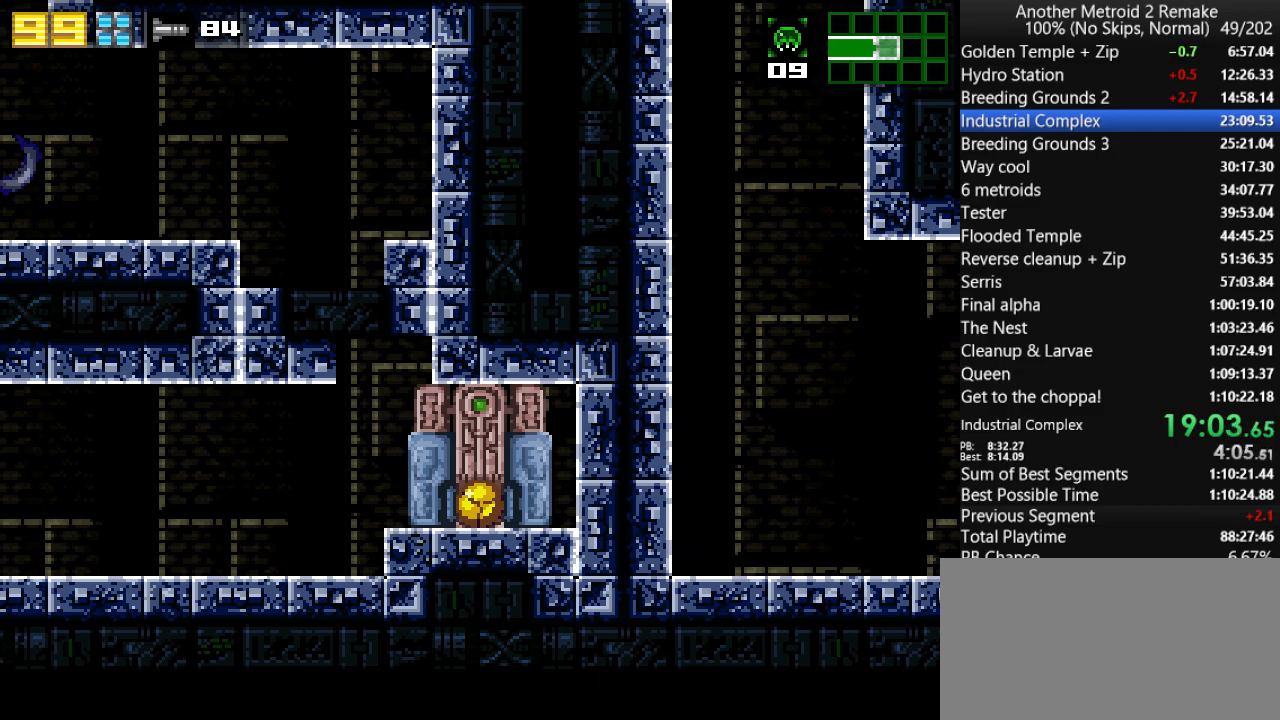
{"keys": ["right"], "events": [[317, "jump", "down"], [483, "jump", "up"]]}
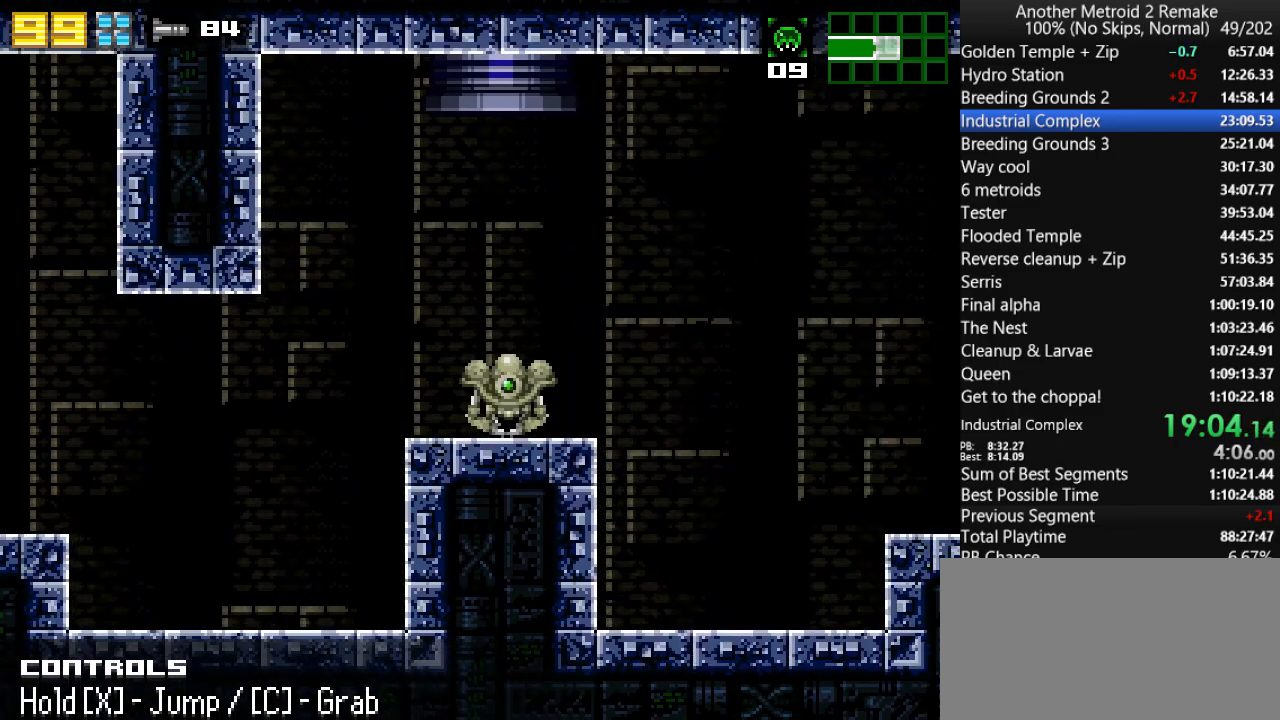
{"keys": ["jump", "right"], "events": [[83, "jump", "down"]]}
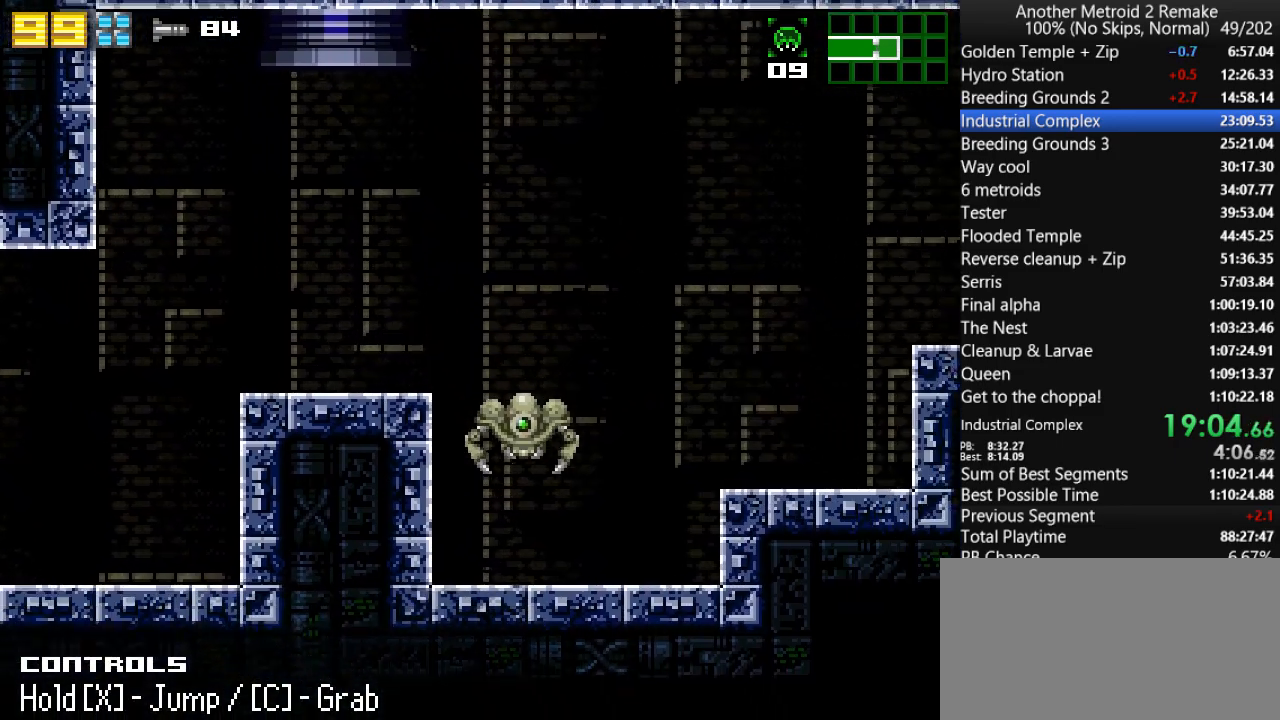
{"keys": ["jump", "right"], "events": [[183, "jump", "up"], [283, "jump", "down"]]}
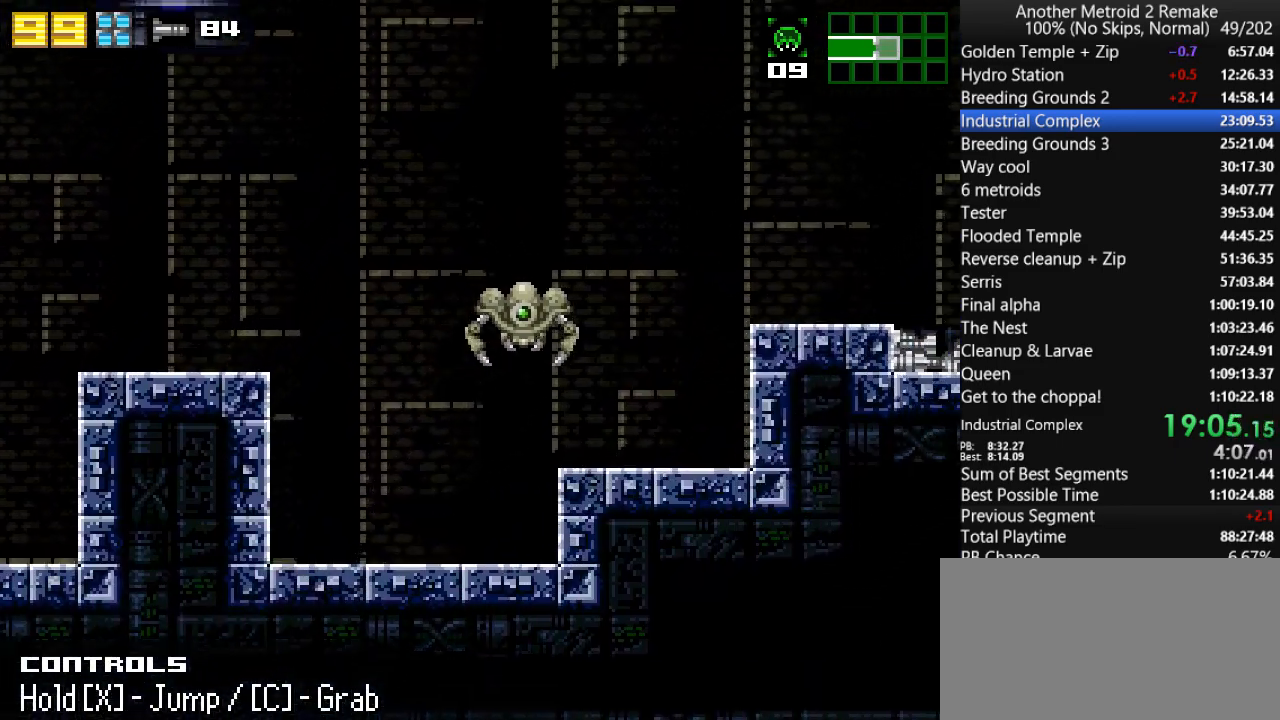
{"keys": ["right"], "events": [[467, "jump", "up"]]}
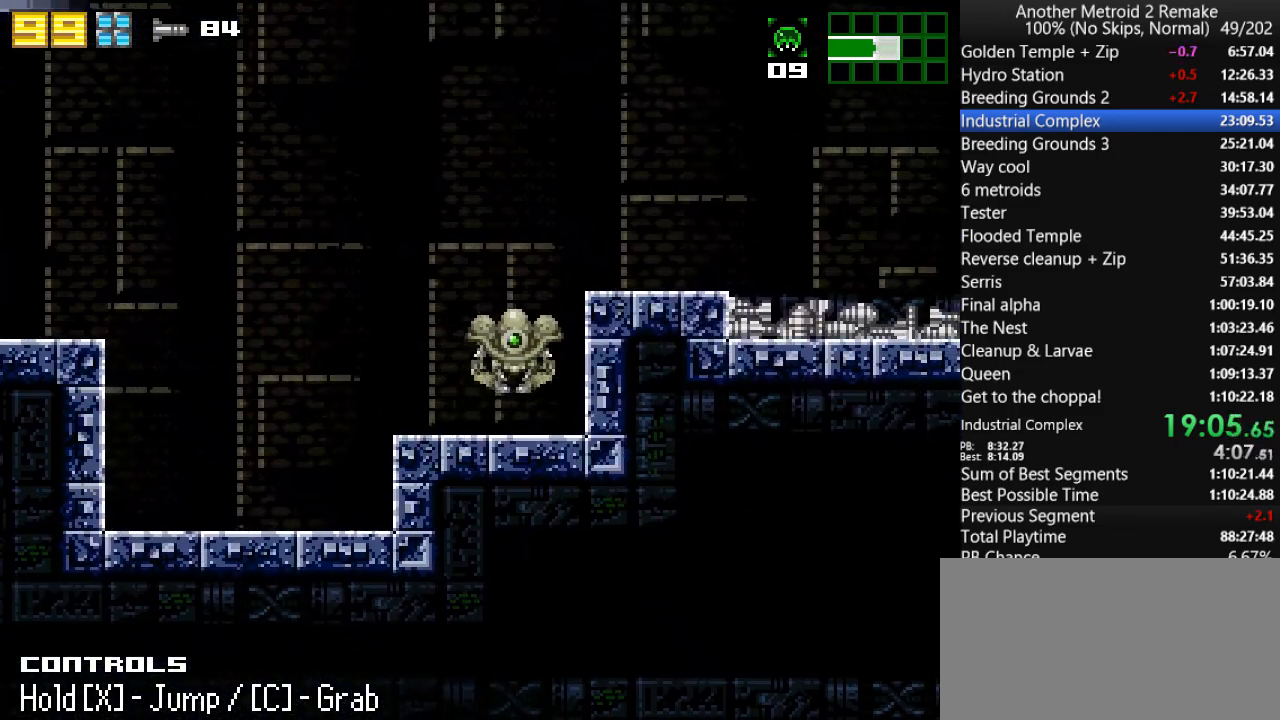
{"keys": ["right"], "events": []}
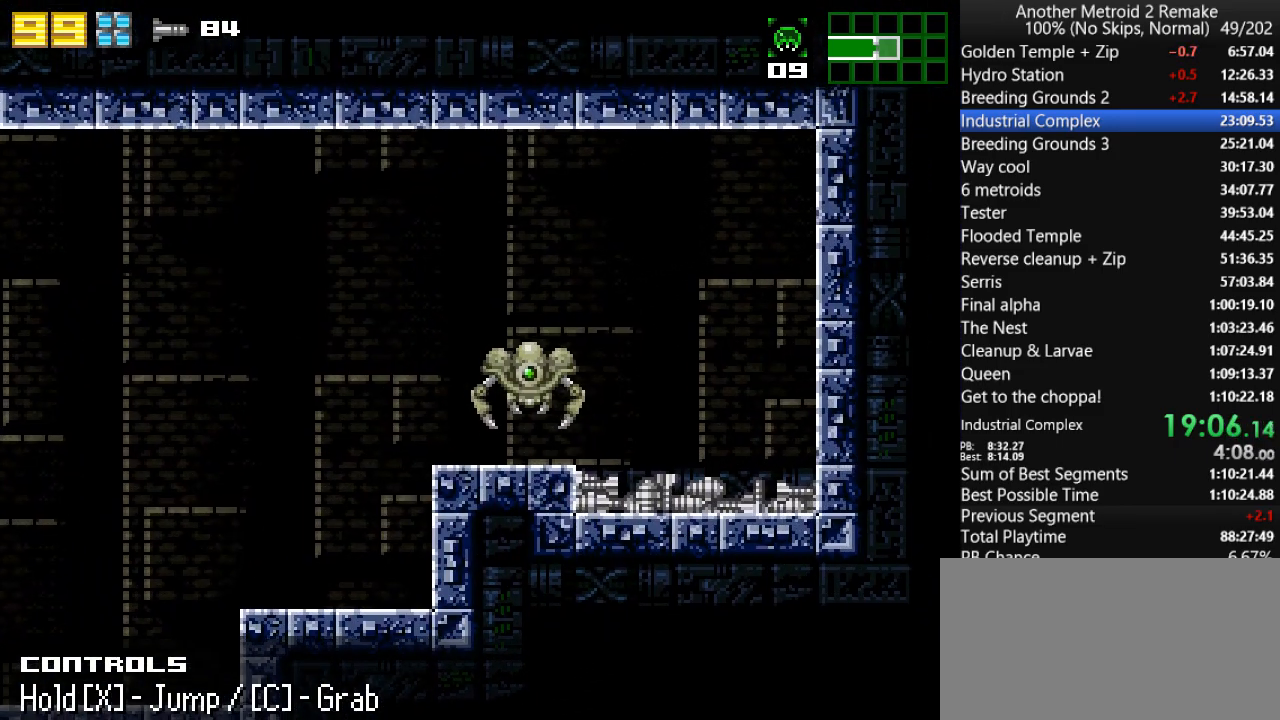
{"keys": ["jump", "left"], "events": [[50, "jump", "down"], [117, "fire", "down"], [183, "jump", "up"], [217, "fire", "up"], [217, "jump", "down"], [250, "left", "down"], [250, "right", "up"]]}
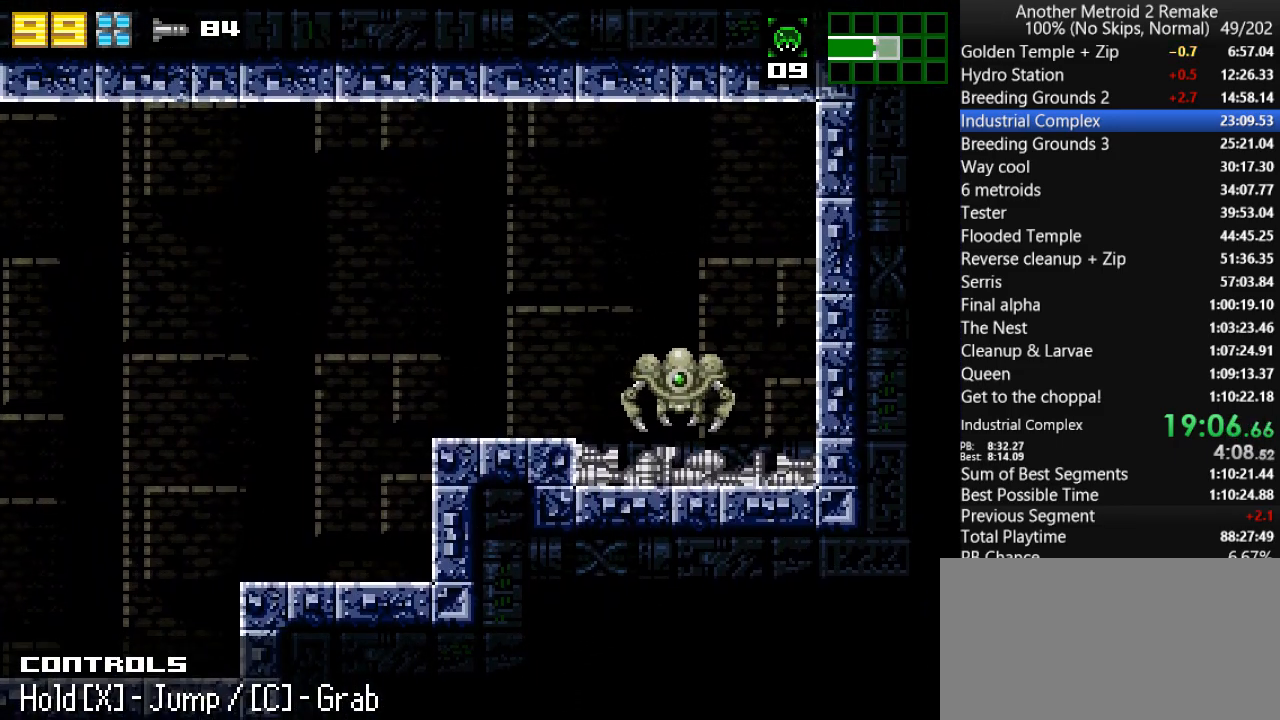
{"keys": ["jump", "left"], "events": [[117, "jump", "up"], [200, "jump", "down"]]}